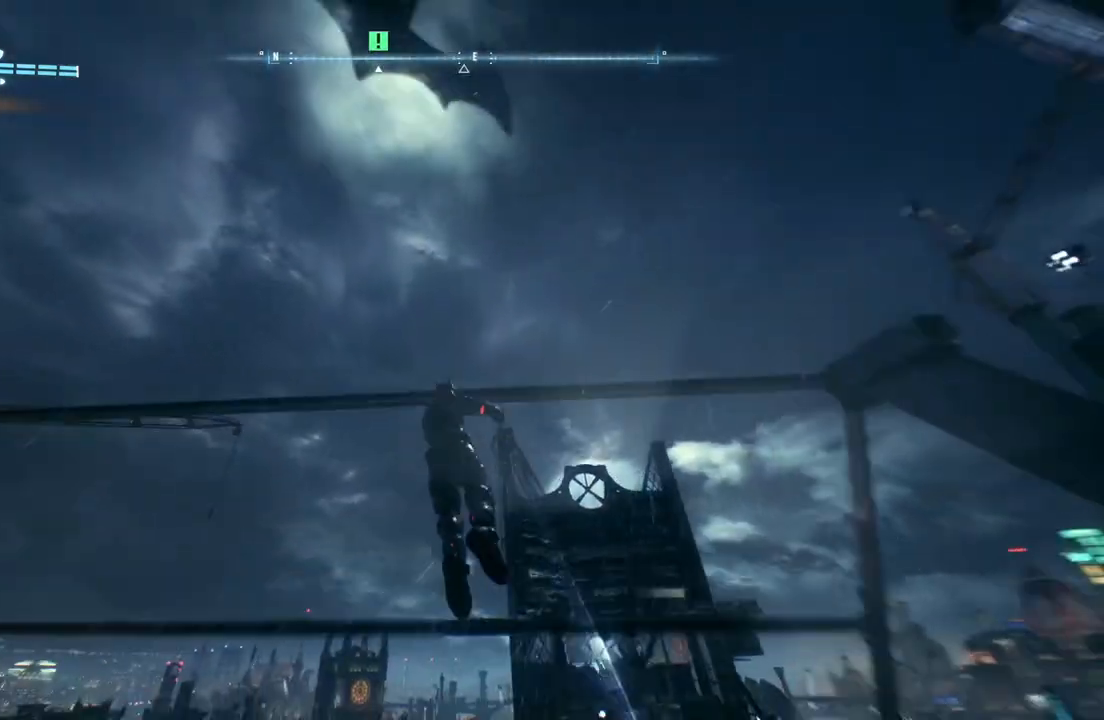
Gameplay with a controller (Xbox layout); each line is a JSON object with the inputs held at the frame after it. "events" lists button and stick changes between this image and that frame as [ms after this image, input, new state], when the widget could be followed in between.
{"buttons": [], "left_stick": "center", "right_stick": "down-left", "events": [[117, "left_stick", "center"], [233, "DPAD_UP", "down"], [333, "DPAD_UP", "up"]]}
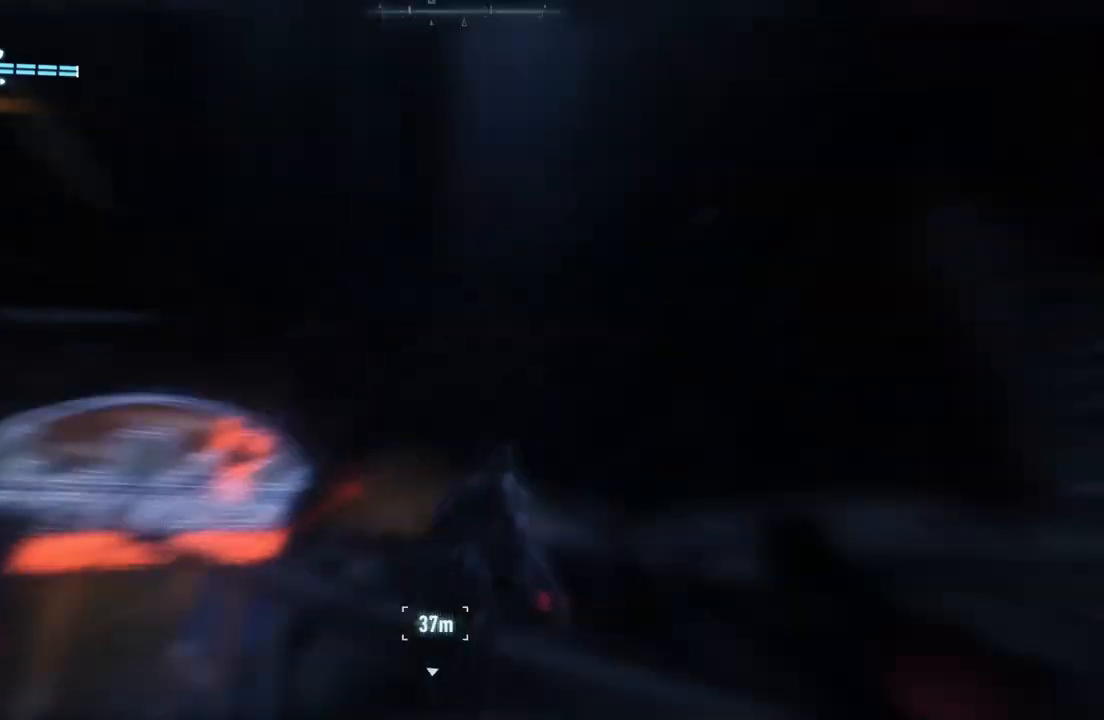
{"buttons": [], "left_stick": "up", "right_stick": "down", "events": [[333, "left_stick", "up"], [367, "right_stick", "down"]]}
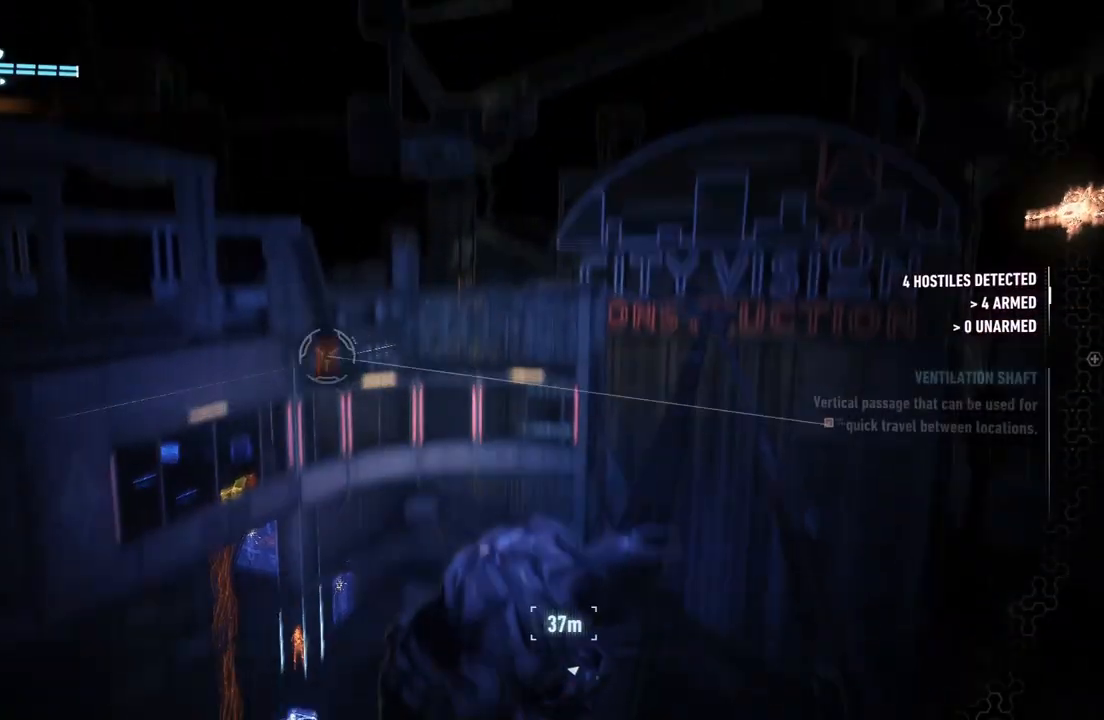
{"buttons": [], "left_stick": "up", "right_stick": "down", "events": [[83, "right_stick", "center"], [483, "right_stick", "down"]]}
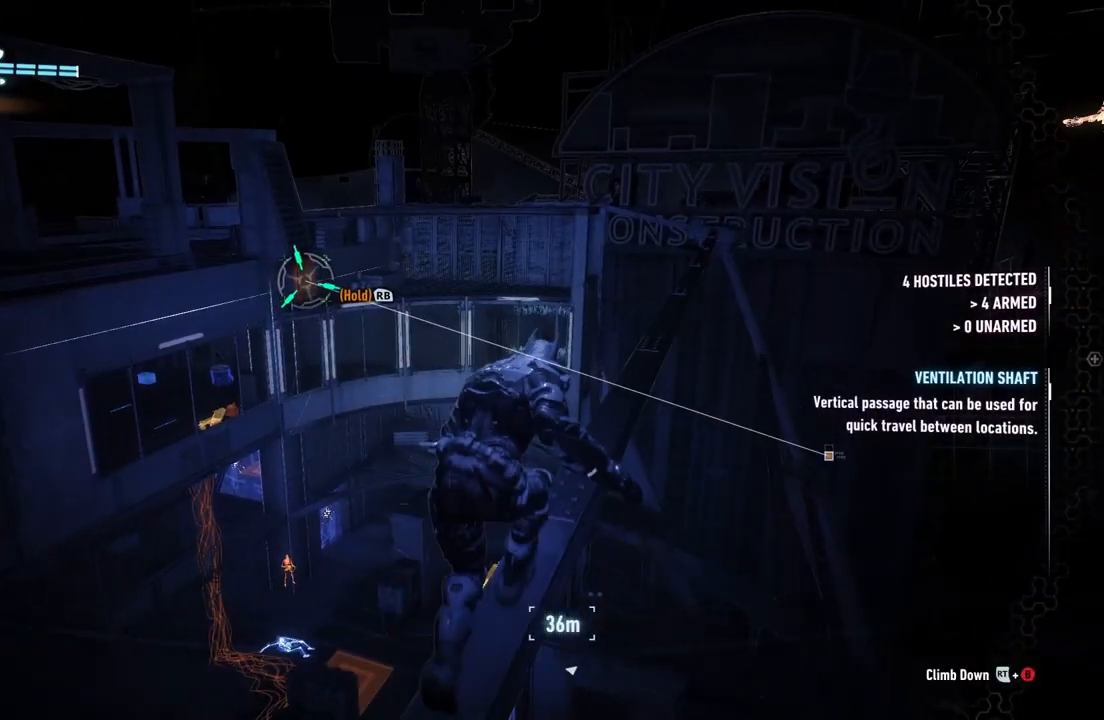
{"buttons": [], "left_stick": "up", "right_stick": "left", "events": [[233, "right_stick", "center"], [483, "right_stick", "left"]]}
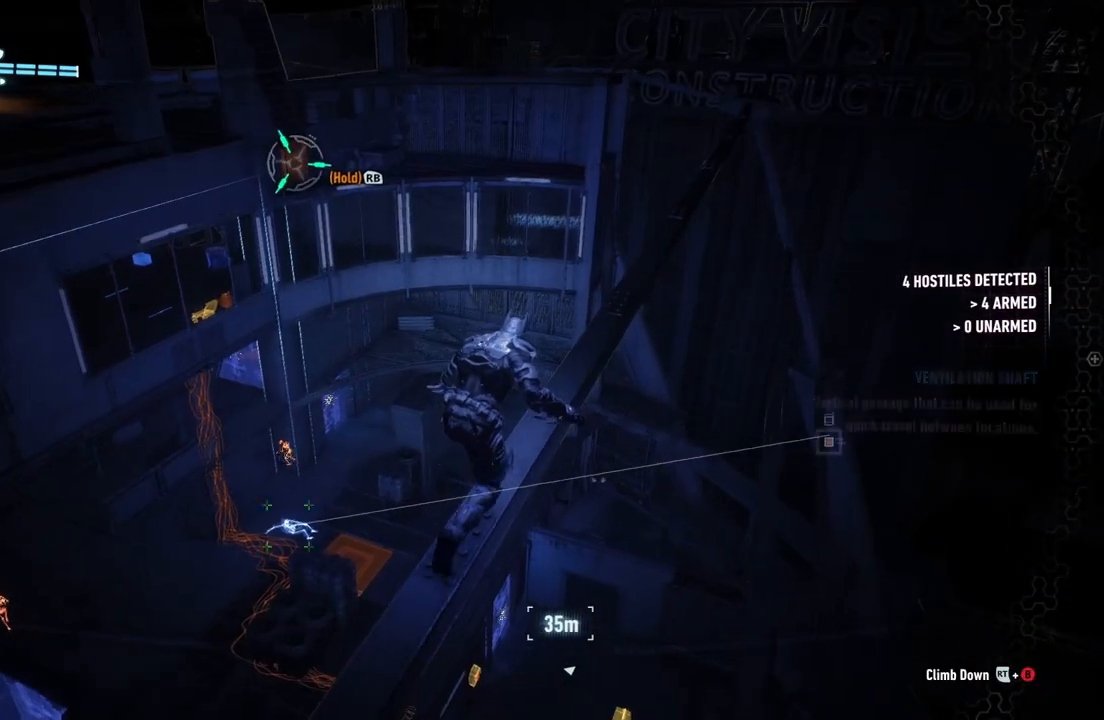
{"buttons": [], "left_stick": "center", "right_stick": "down-left", "events": [[100, "left_stick", "center"], [167, "right_stick", "center"], [250, "DPAD_UP", "down"], [383, "DPAD_UP", "up"], [483, "right_stick", "down-left"]]}
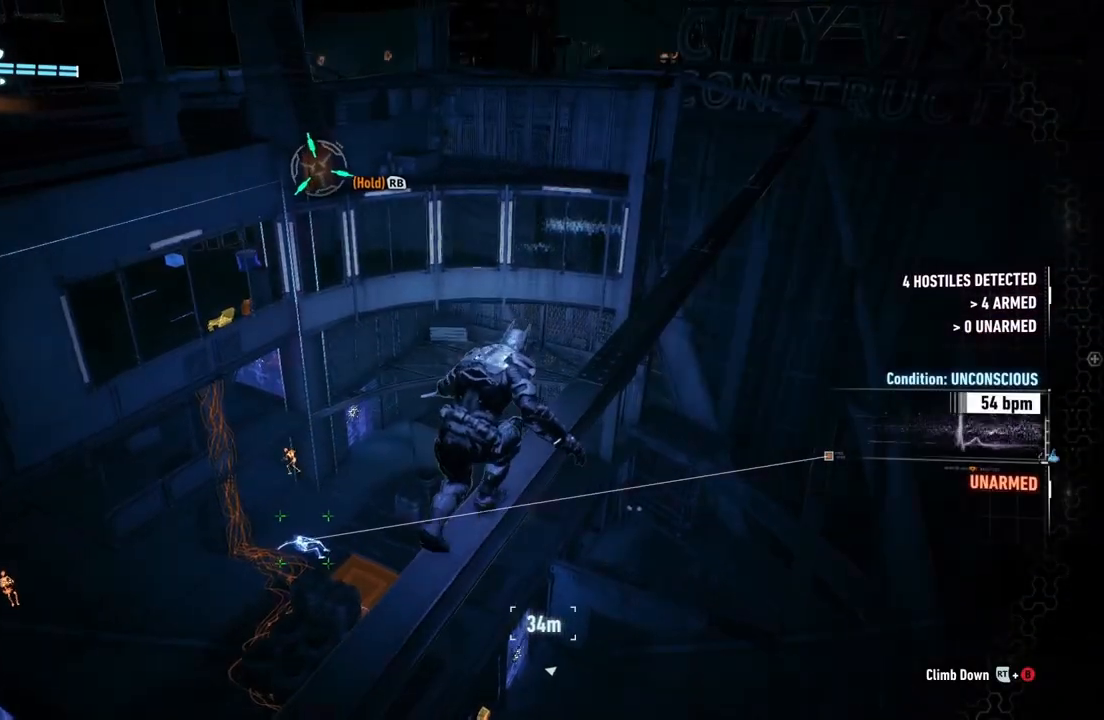
{"buttons": [], "left_stick": "center", "right_stick": "center", "events": [[417, "right_stick", "center"]]}
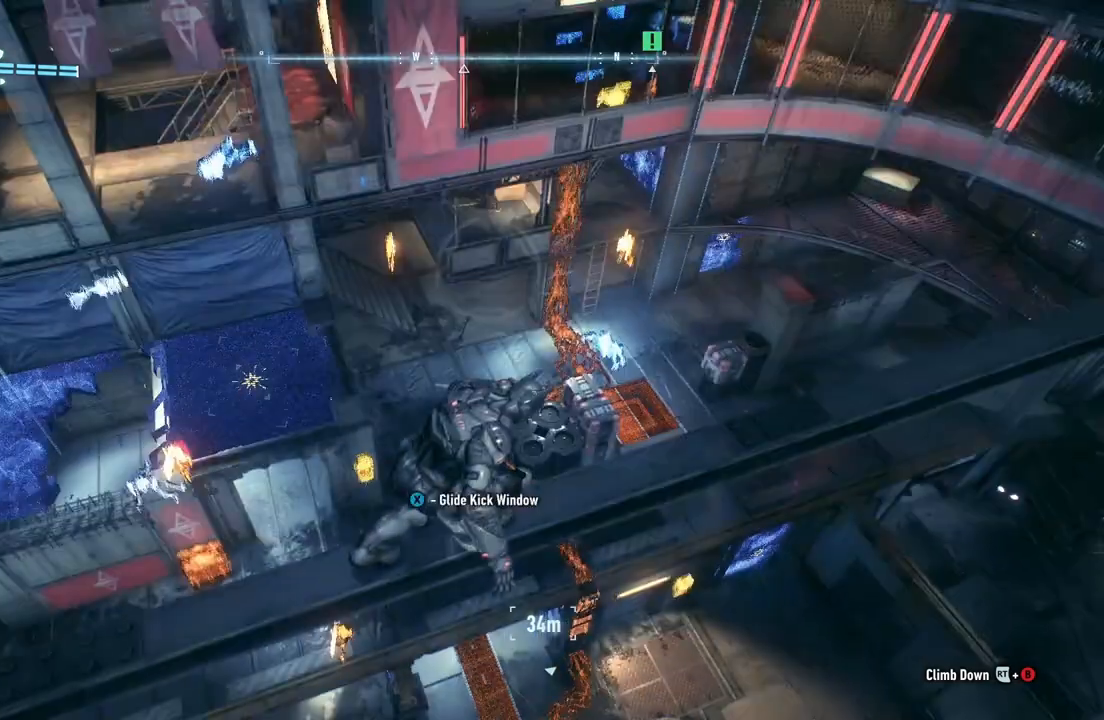
{"buttons": ["A"], "left_stick": "center", "right_stick": "center", "events": [[67, "left_stick", "up"], [83, "A", "down"], [350, "left_stick", "center"]]}
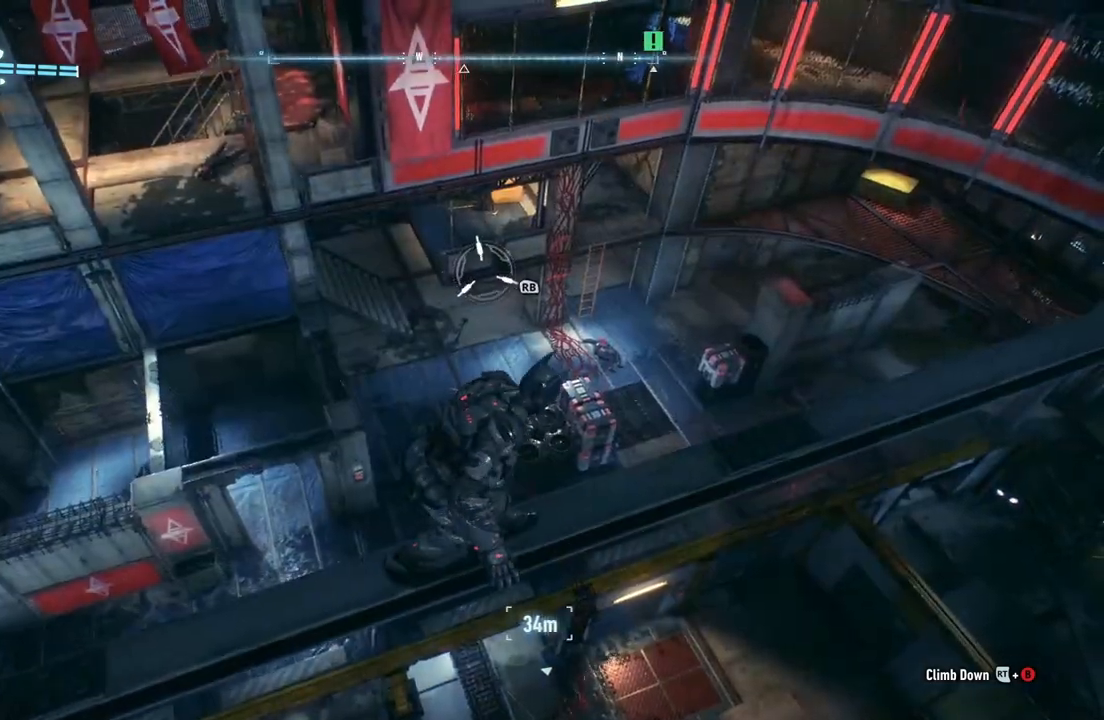
{"buttons": [], "left_stick": "center", "right_stick": "center", "events": [[283, "DPAD_UP", "down"], [317, "A", "up"], [383, "DPAD_UP", "up"]]}
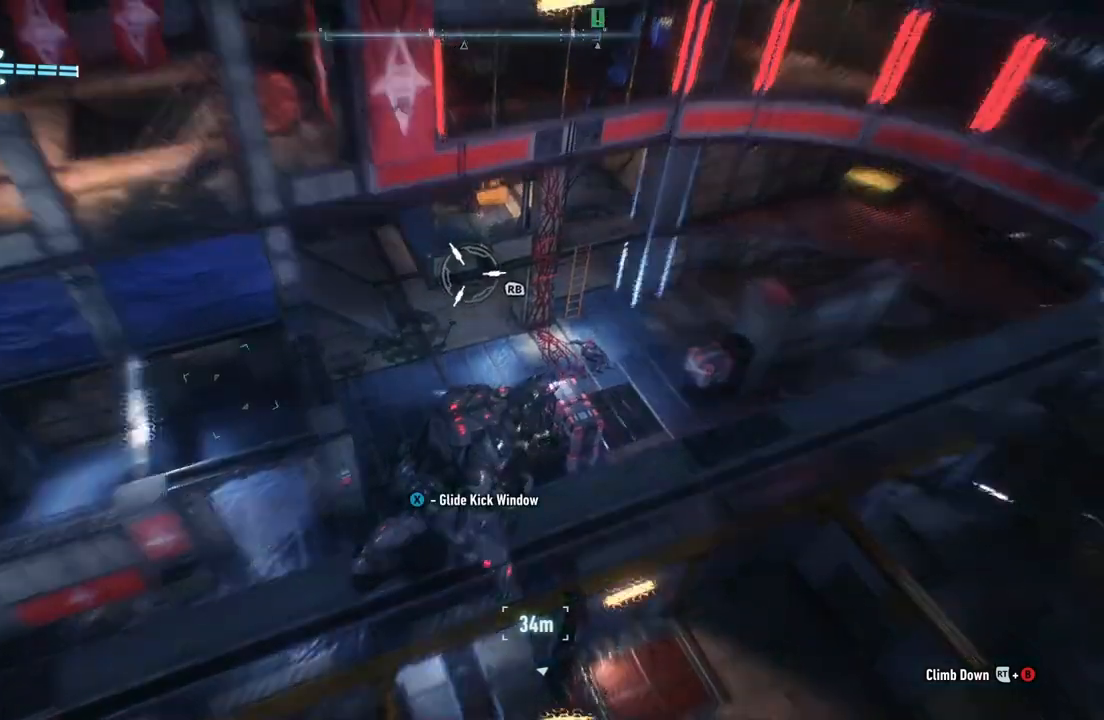
{"buttons": [], "left_stick": "center", "right_stick": "center", "events": []}
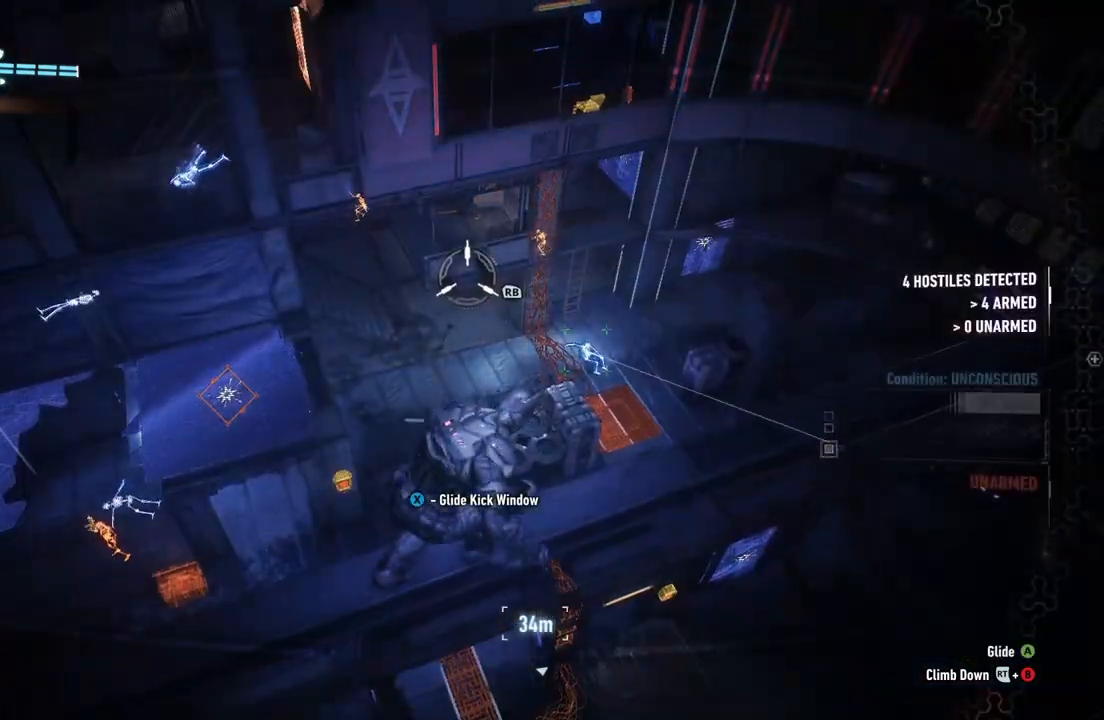
{"buttons": [], "left_stick": "center", "right_stick": "left", "events": [[317, "right_stick", "left"]]}
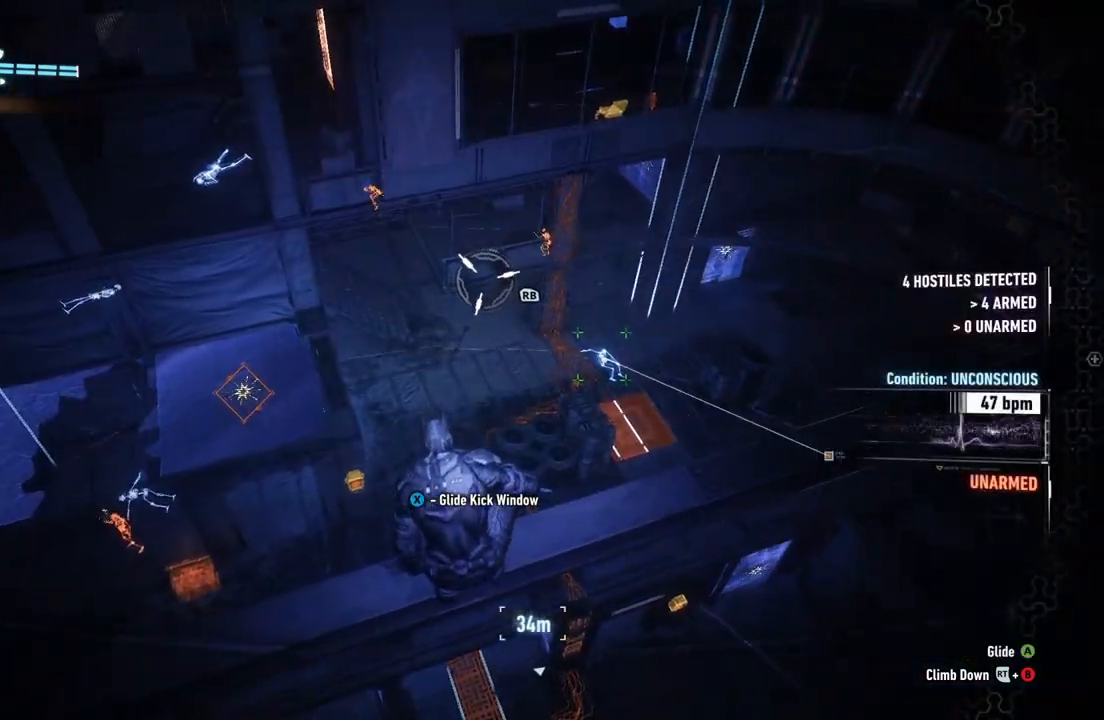
{"buttons": ["DPAD_UP"], "left_stick": "center", "right_stick": "left", "events": [[83, "right_stick", "center"], [350, "right_stick", "left"], [400, "DPAD_UP", "down"]]}
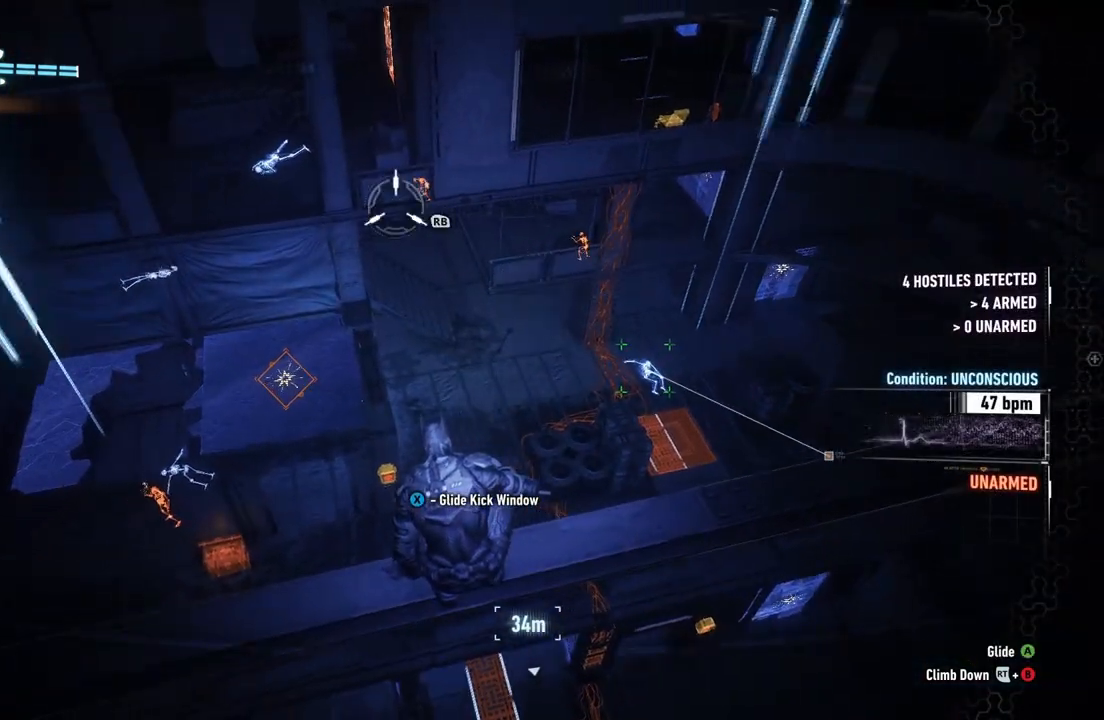
{"buttons": ["A"], "left_stick": "up", "right_stick": "center", "events": [[33, "DPAD_UP", "up"], [233, "right_stick", "center"], [283, "left_stick", "up"], [367, "A", "down"]]}
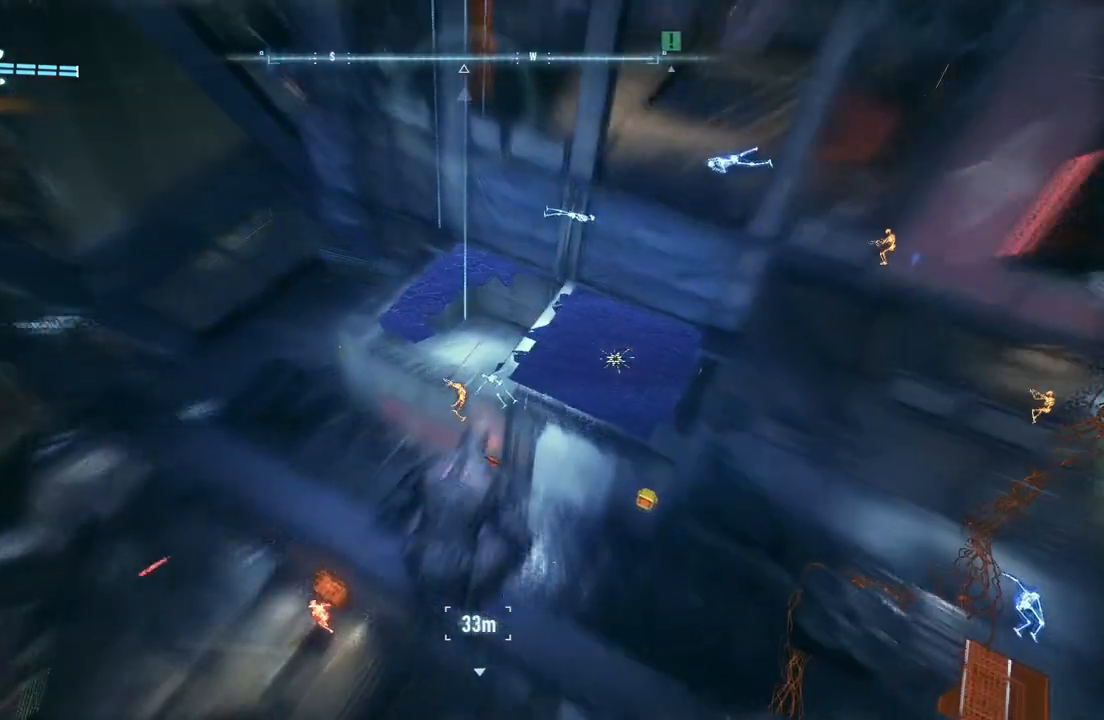
{"buttons": ["A"], "left_stick": "up-right", "right_stick": "center", "events": [[83, "left_stick", "up-right"]]}
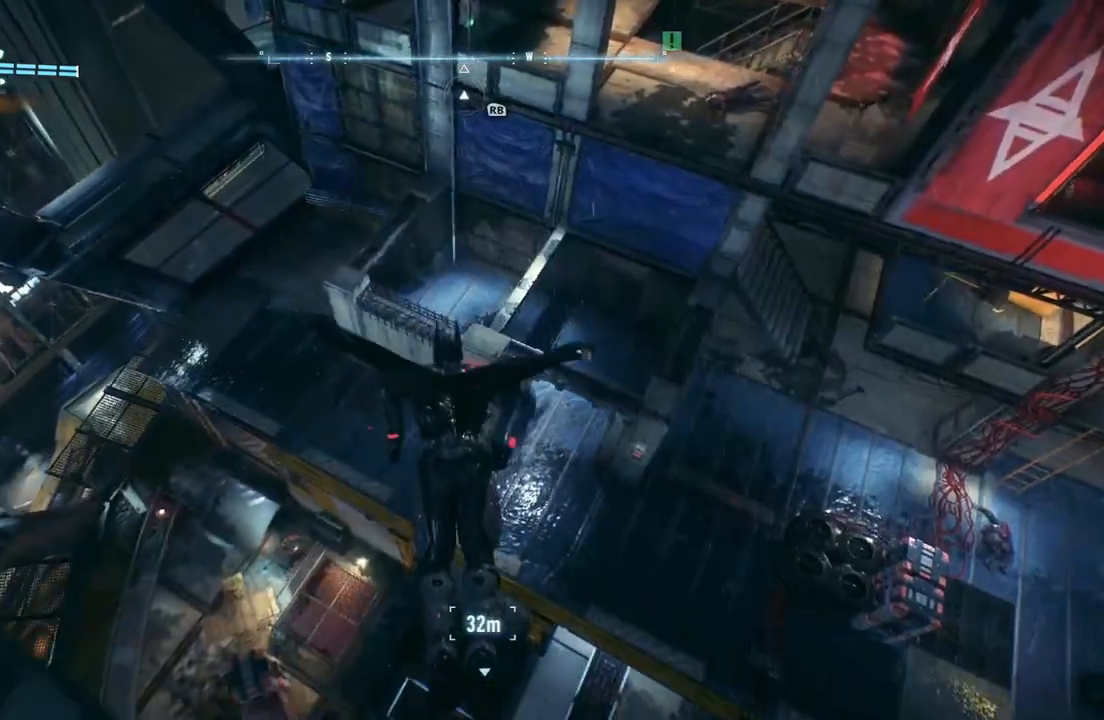
{"buttons": ["A"], "left_stick": "right", "right_stick": "center", "events": [[50, "left_stick", "right"]]}
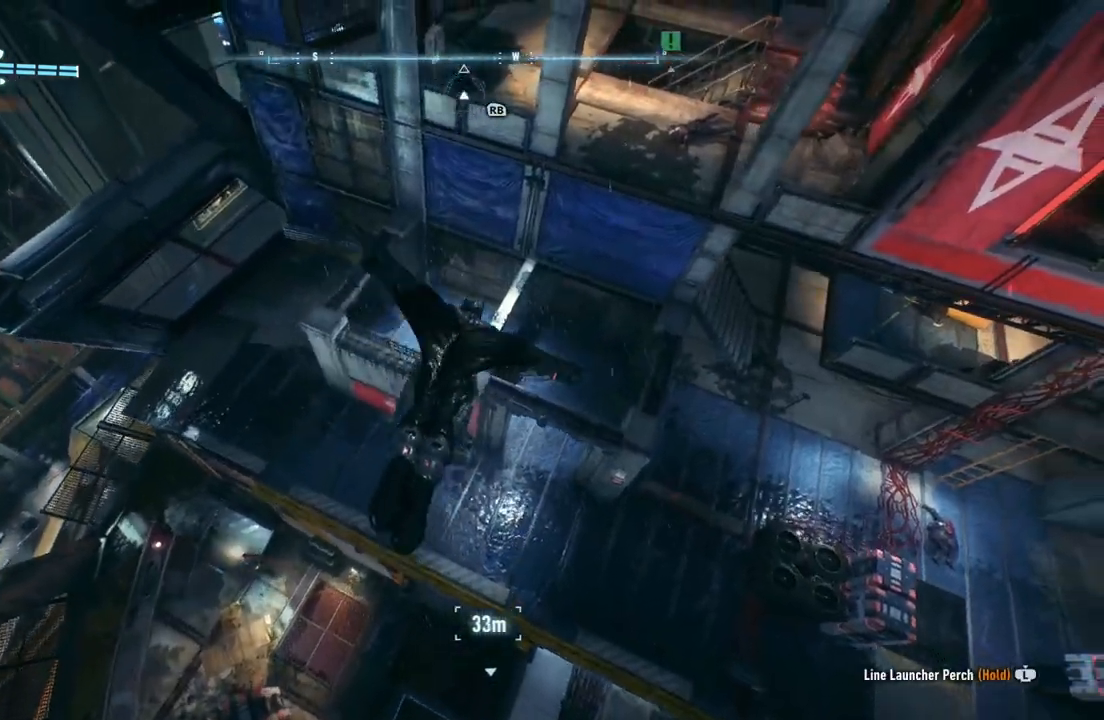
{"buttons": [], "left_stick": "center", "right_stick": "center", "events": [[17, "left_stick", "center"], [367, "A", "up"], [417, "A", "down"], [450, "A", "up"]]}
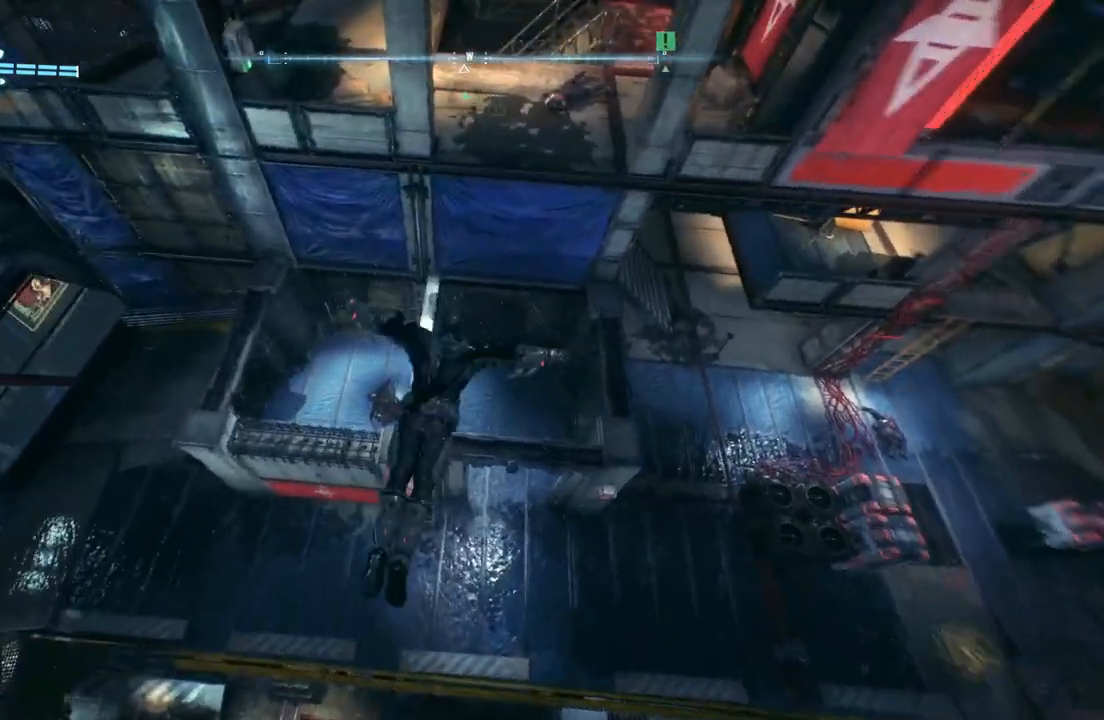
{"buttons": ["R2"], "left_stick": "center", "right_stick": "down", "events": [[333, "right_stick", "down"], [417, "R2", "down"]]}
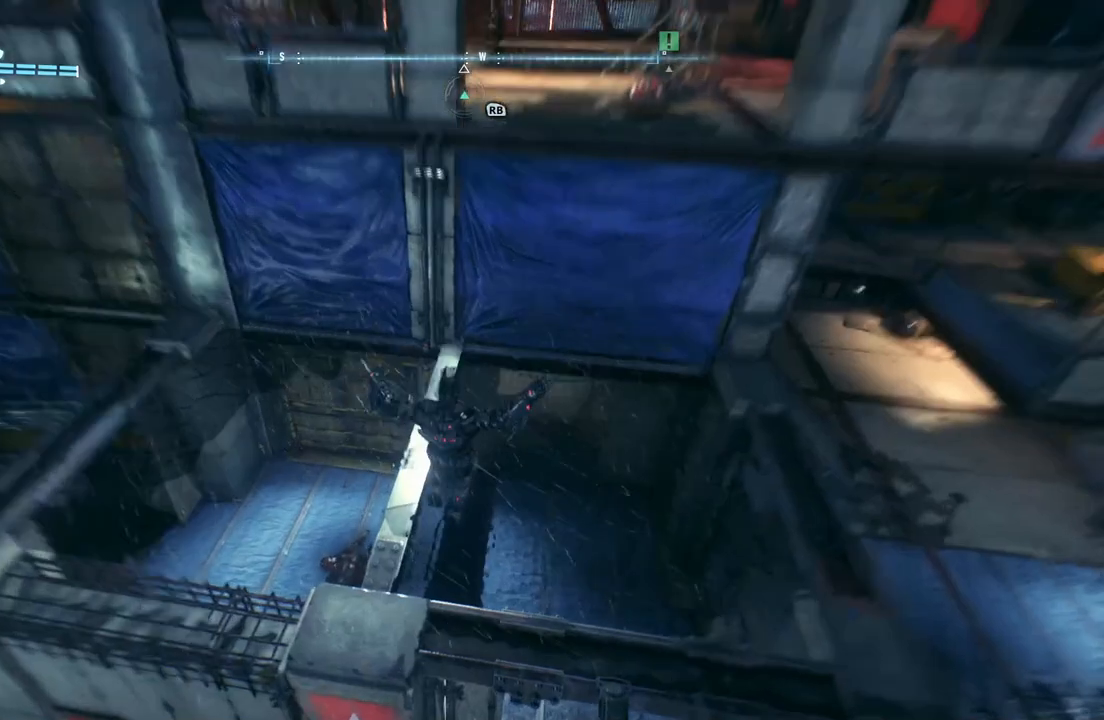
{"buttons": ["R2"], "left_stick": "center", "right_stick": "down-left", "events": [[117, "right_stick", "down-left"], [283, "left_stick", "up-left"], [417, "left_stick", "center"]]}
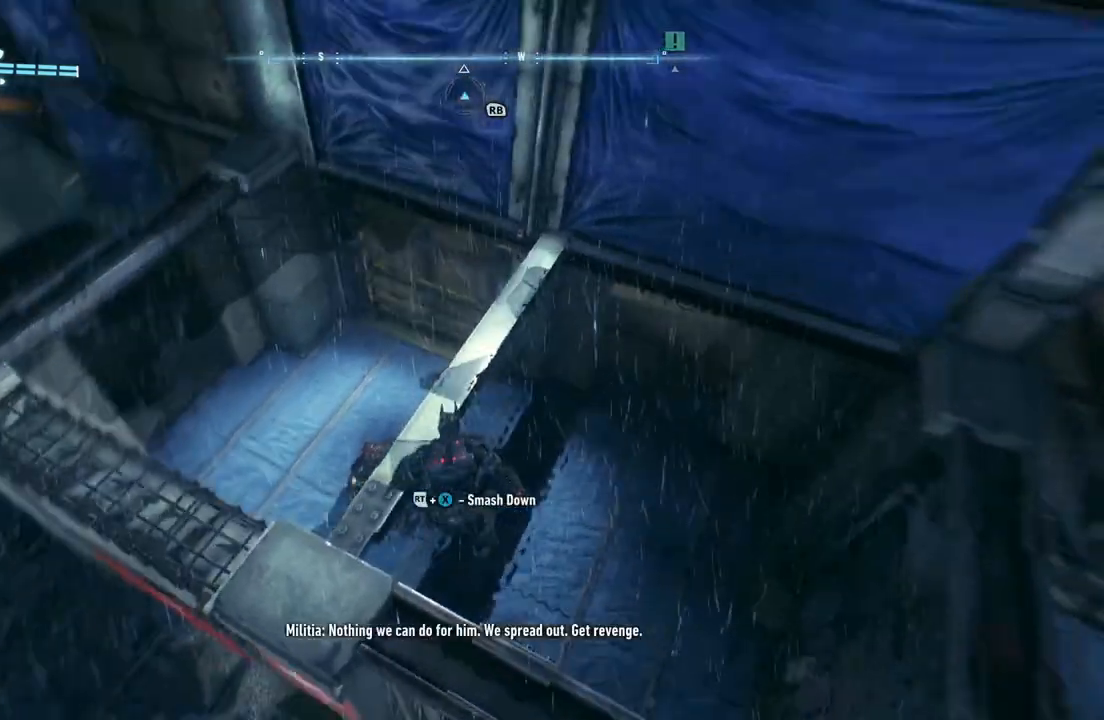
{"buttons": ["R2"], "left_stick": "center", "right_stick": "down-right", "events": [[17, "right_stick", "down"], [133, "left_stick", "up-left"], [133, "right_stick", "down-right"], [267, "left_stick", "center"]]}
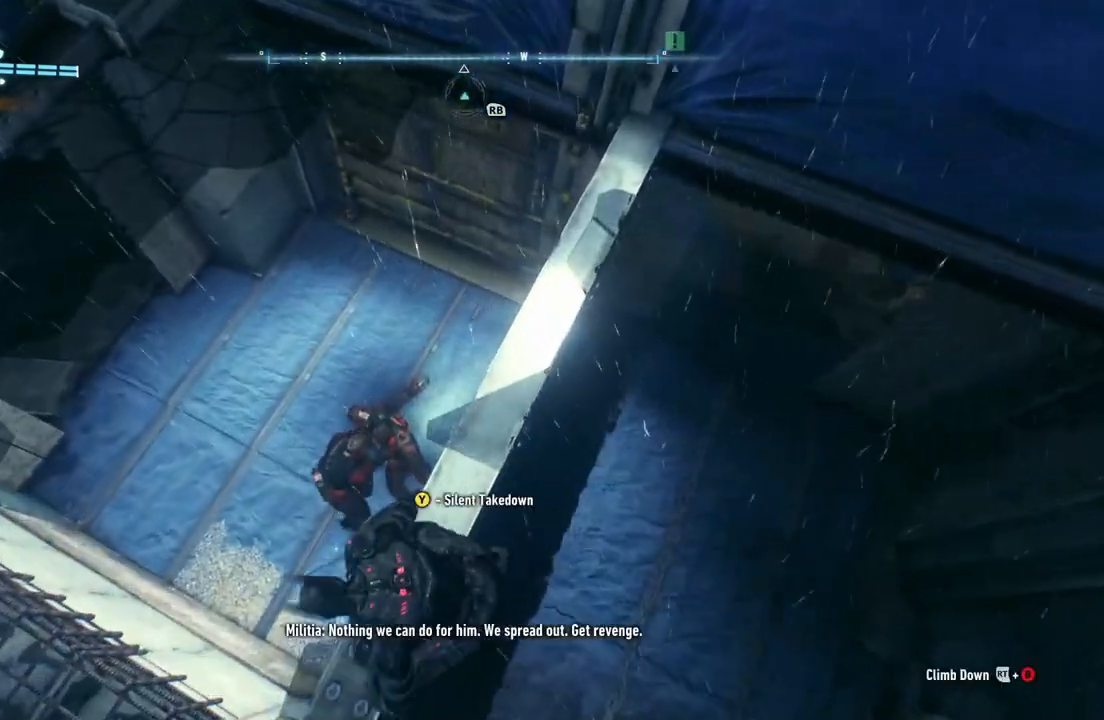
{"buttons": ["Y", "R2"], "left_stick": "center", "right_stick": "center", "events": [[200, "right_stick", "center"], [350, "Y", "down"]]}
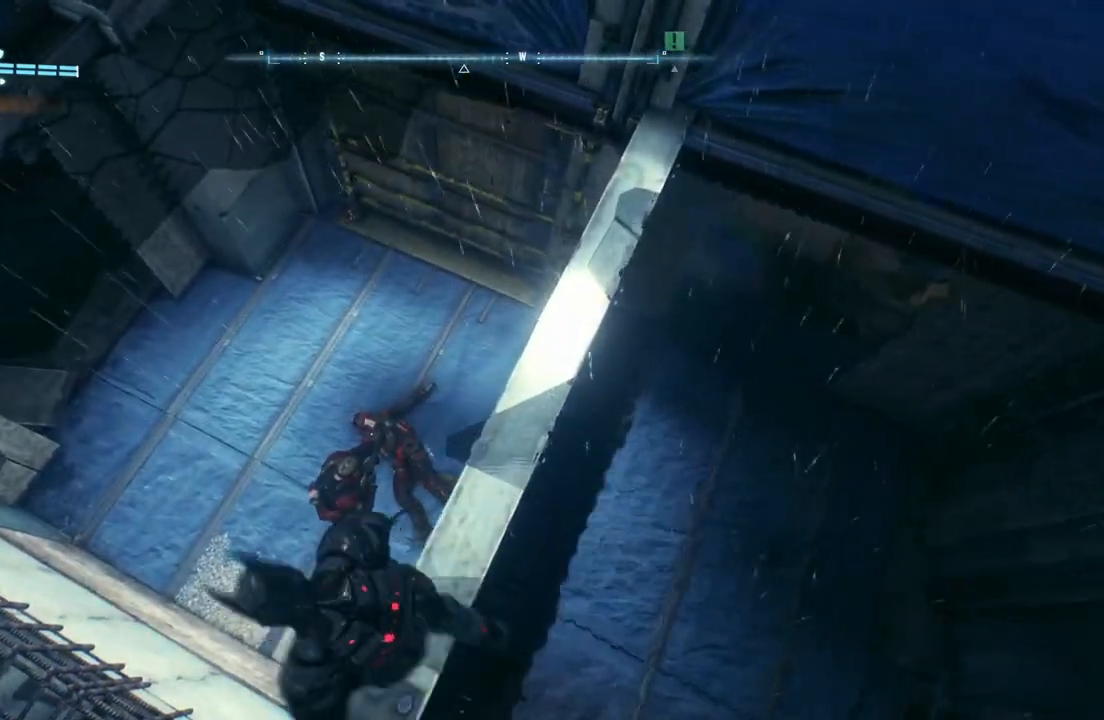
{"buttons": [], "left_stick": "center", "right_stick": "up-right", "events": [[17, "Y", "up"], [283, "right_stick", "up-right"], [400, "R2", "up"]]}
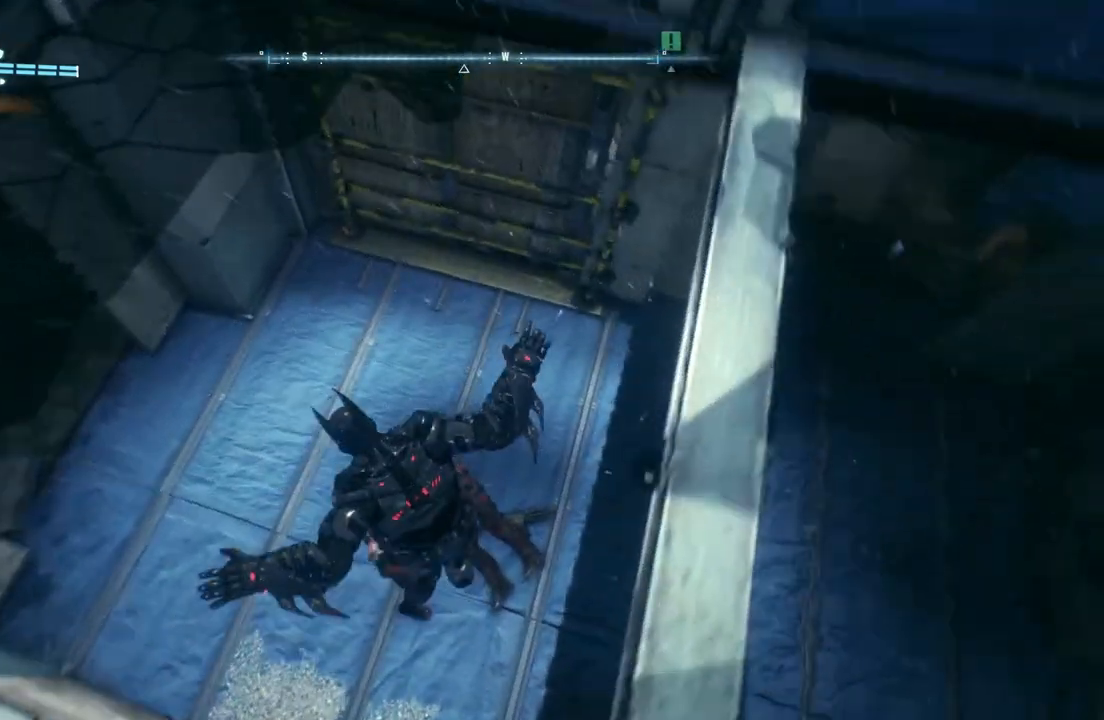
{"buttons": [], "left_stick": "center", "right_stick": "center", "events": [[233, "right_stick", "up"], [483, "right_stick", "center"]]}
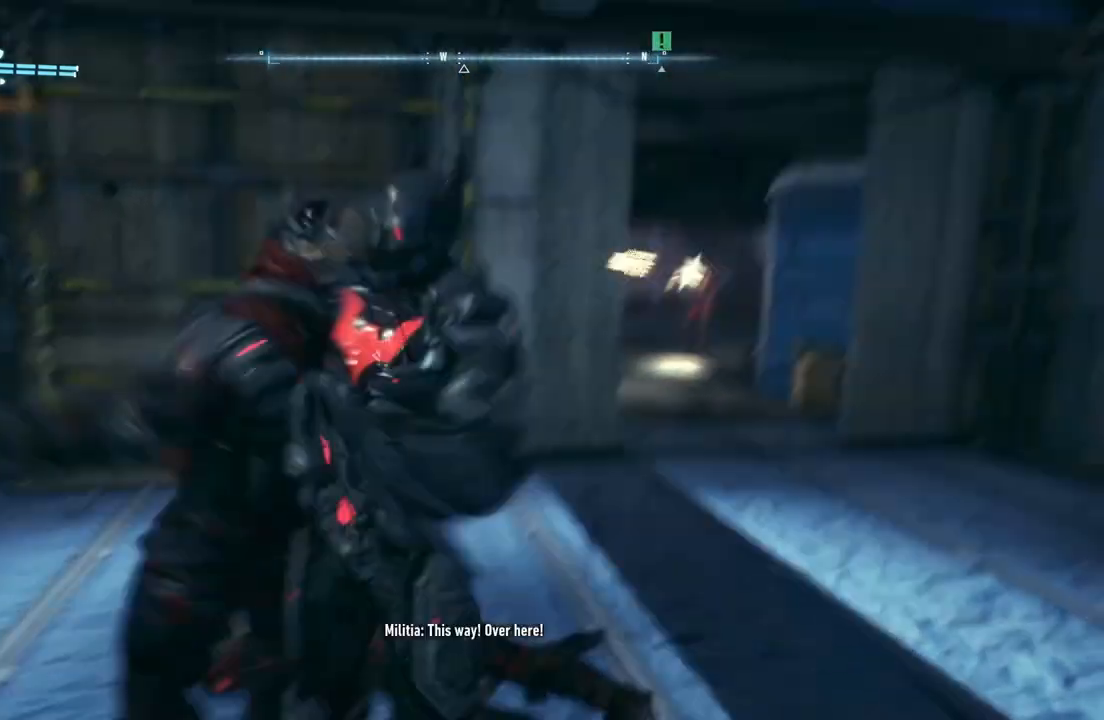
{"buttons": [], "left_stick": "center", "right_stick": "center", "events": []}
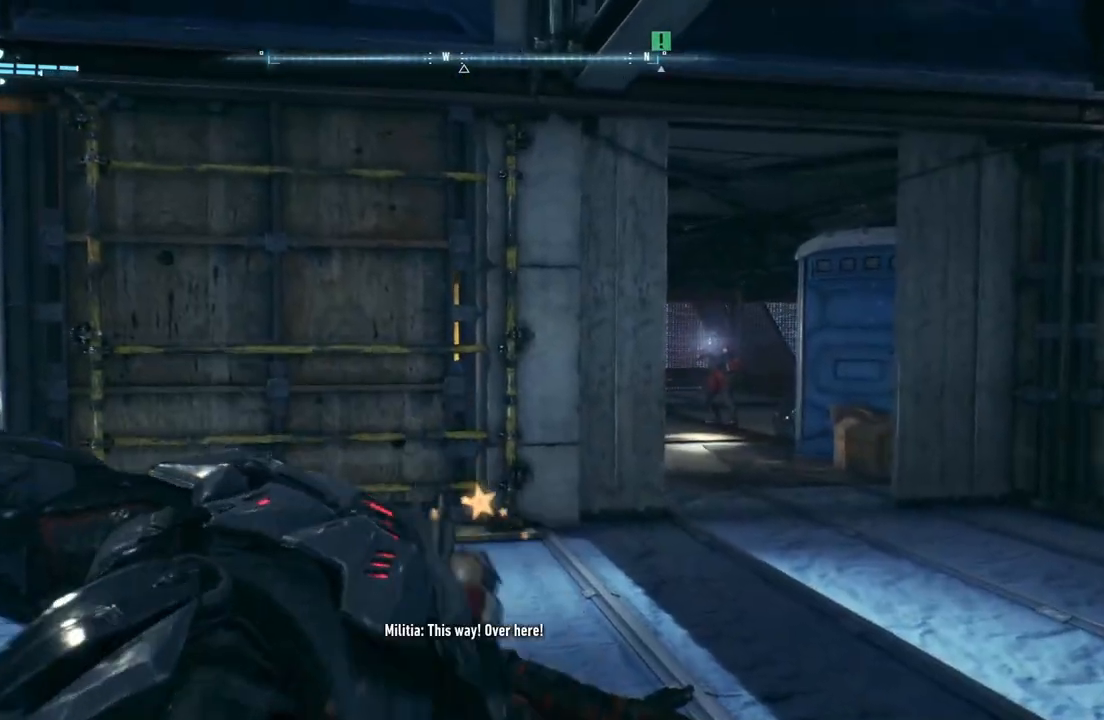
{"buttons": [], "left_stick": "up-left", "right_stick": "center", "events": [[67, "X", "down"], [200, "X", "up"], [200, "left_stick", "up-left"], [300, "X", "down"], [417, "X", "up"]]}
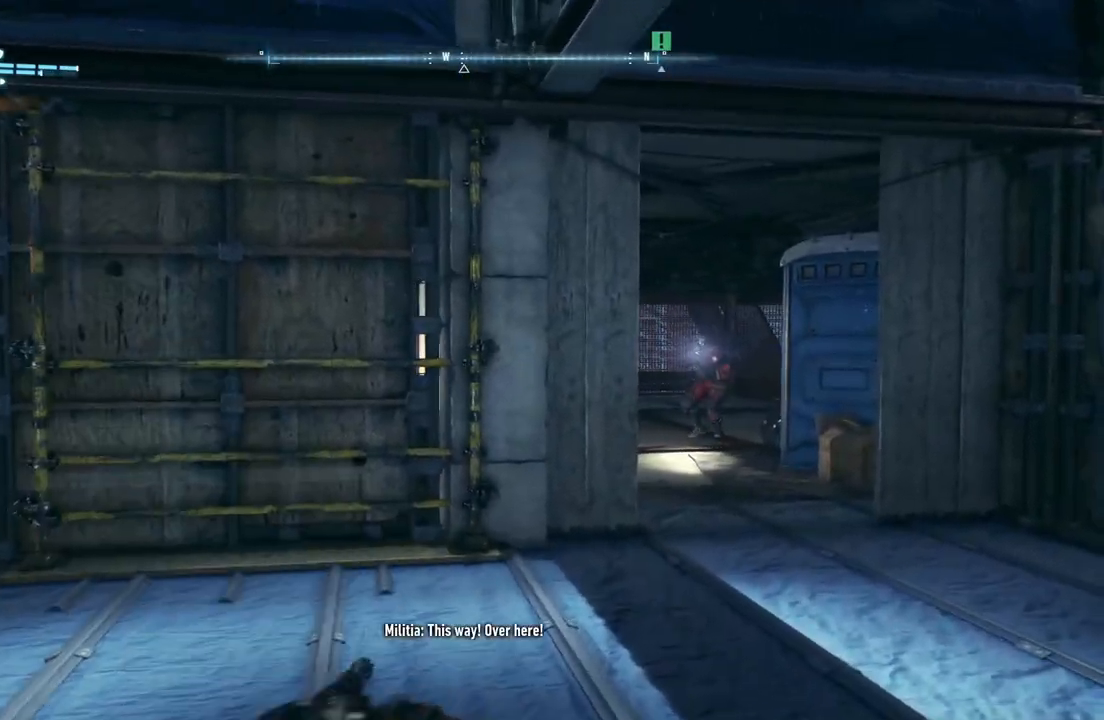
{"buttons": [], "left_stick": "up-left", "right_stick": "center", "events": []}
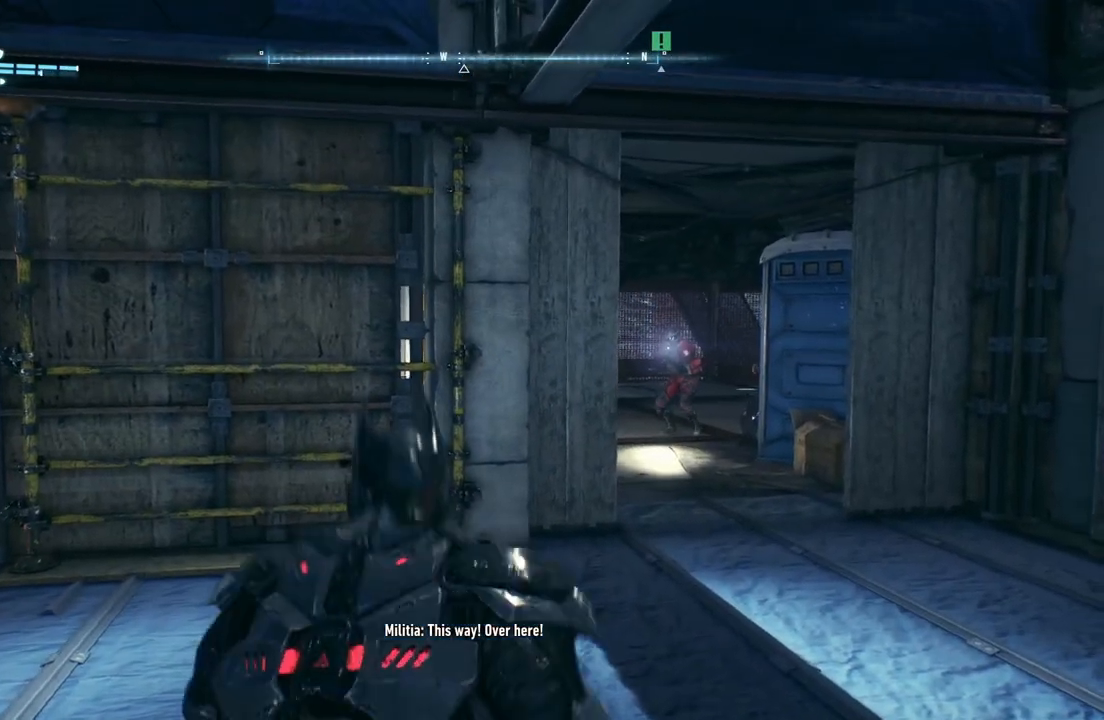
{"buttons": ["Y"], "left_stick": "up-left", "right_stick": "center", "events": [[433, "Y", "down"]]}
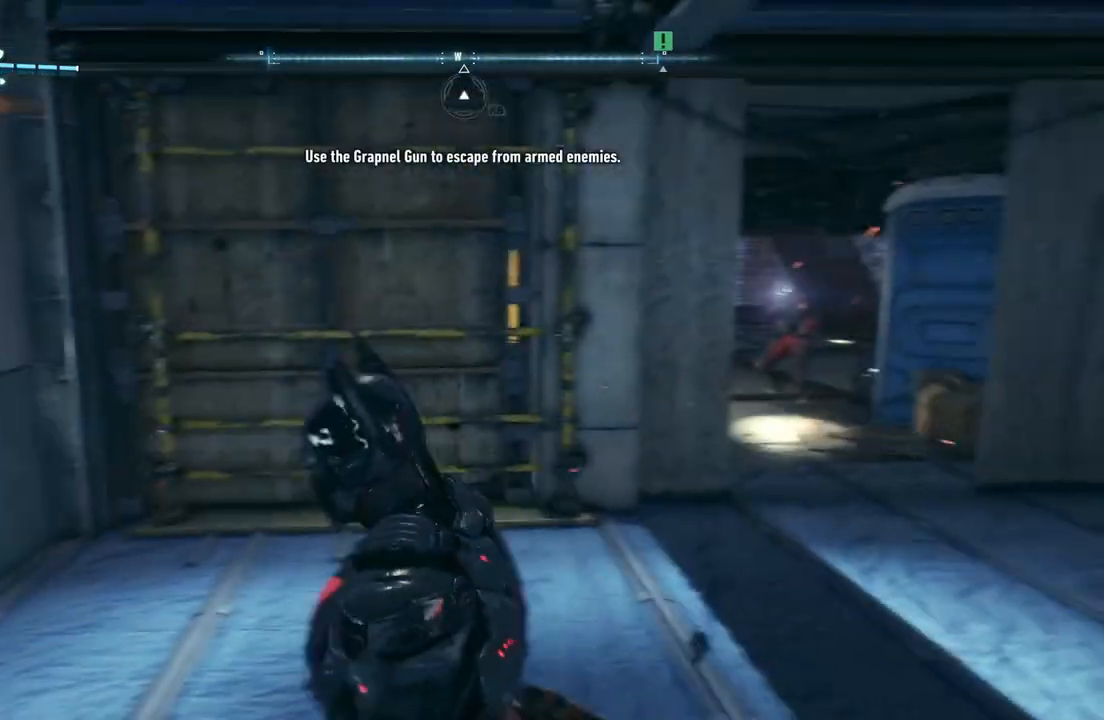
{"buttons": [], "left_stick": "down-right", "right_stick": "right", "events": [[17, "Y", "up"], [133, "Y", "down"], [150, "left_stick", "up"], [233, "Y", "up"], [317, "left_stick", "right"], [383, "right_stick", "right"], [450, "left_stick", "down-right"]]}
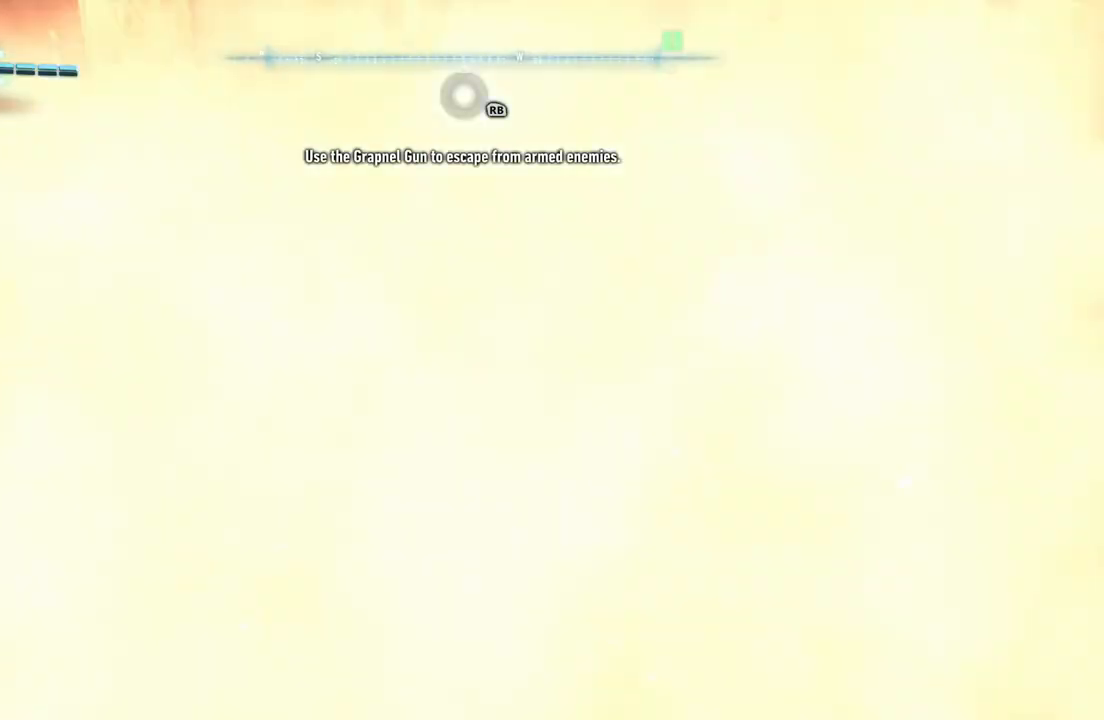
{"buttons": ["R2"], "left_stick": "center", "right_stick": "center", "events": [[83, "R2", "down"], [133, "right_stick", "center"], [183, "Y", "down"], [317, "Y", "up"], [383, "Y", "down"], [383, "left_stick", "center"], [500, "Y", "up"]]}
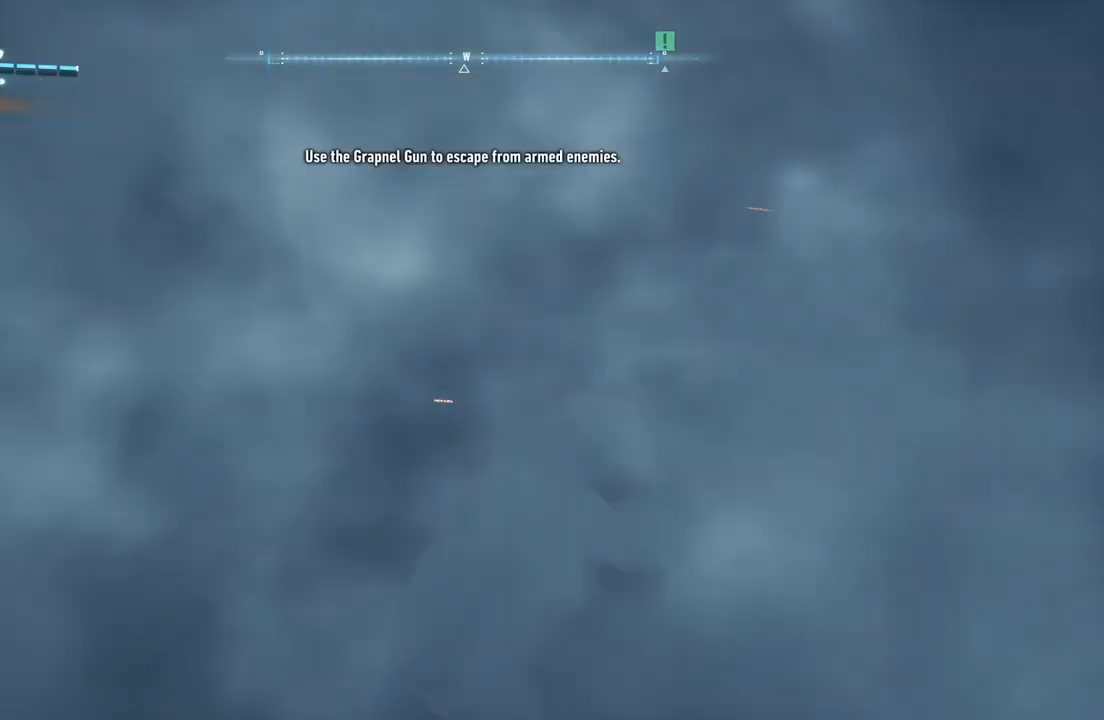
{"buttons": [], "left_stick": "center", "right_stick": "center", "events": [[100, "Y", "down"], [150, "Y", "up"], [367, "R2", "up"]]}
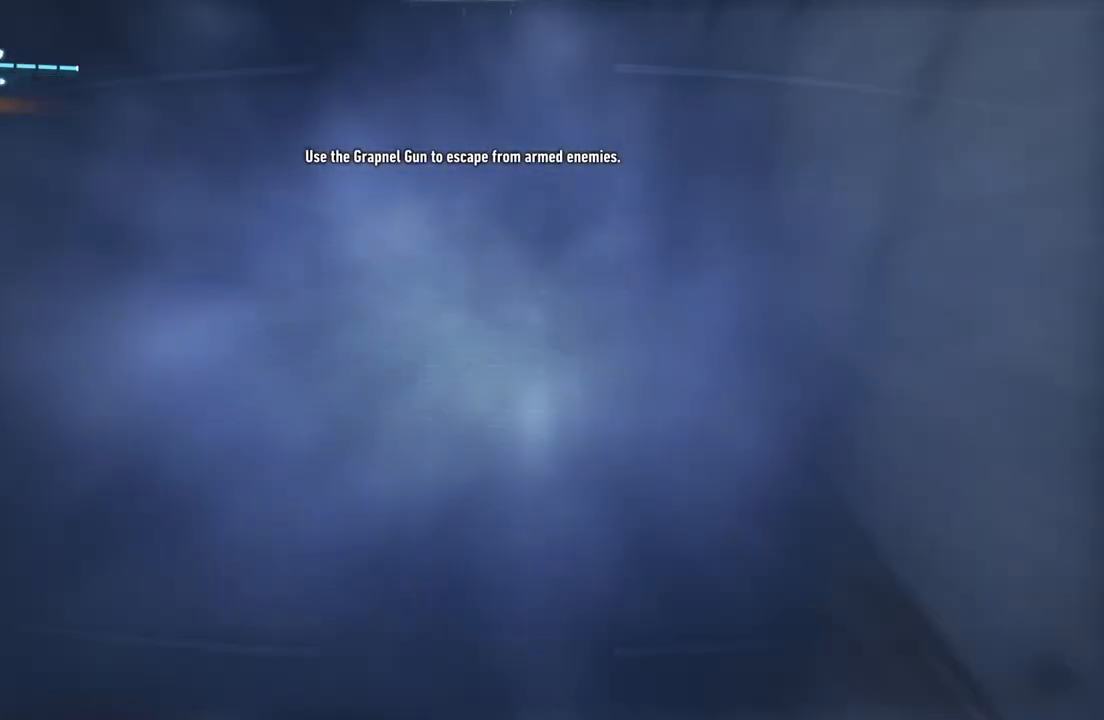
{"buttons": [], "left_stick": "center", "right_stick": "up-left", "events": [[133, "DPAD_UP", "down"], [267, "DPAD_UP", "up"], [267, "right_stick", "left"], [400, "right_stick", "up-left"]]}